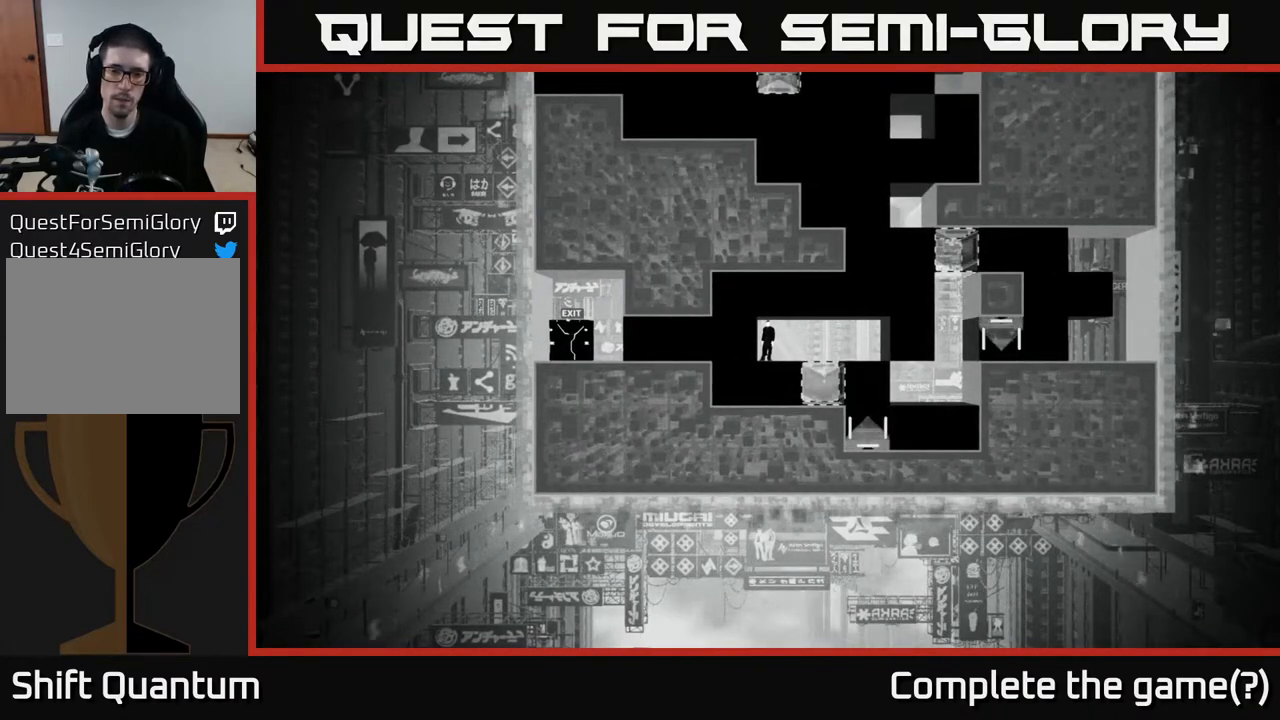
Gameplay with a controller (Xbox layout); each line is a JSON object with the inputs held at the frame after it. "events" lists button and stick changes between this image and that frame as [ms after this image, input, new state], when the widget could be followed in between.
{"buttons": [], "left_stick": "center", "right_stick": "up", "events": [[217, "right_stick", "up"]]}
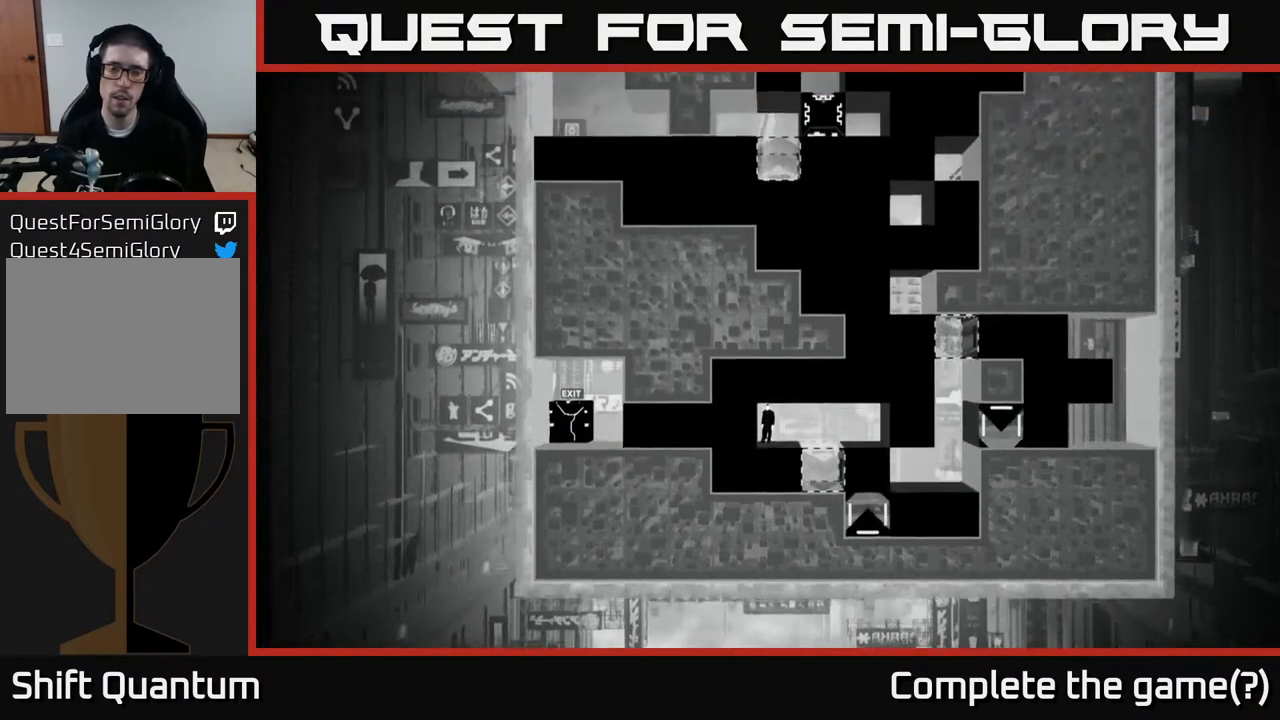
{"buttons": [], "left_stick": "center", "right_stick": "up-left", "events": [[167, "right_stick", "up-left"]]}
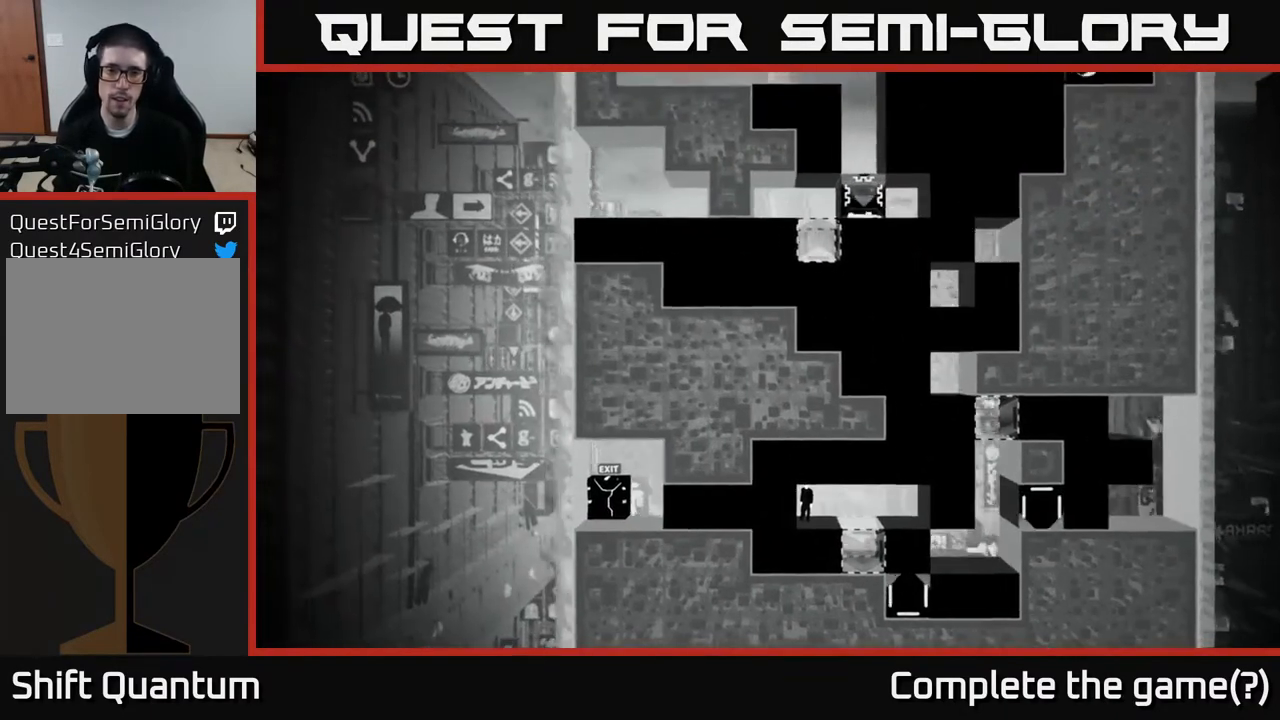
{"buttons": [], "left_stick": "center", "right_stick": "up-left", "events": []}
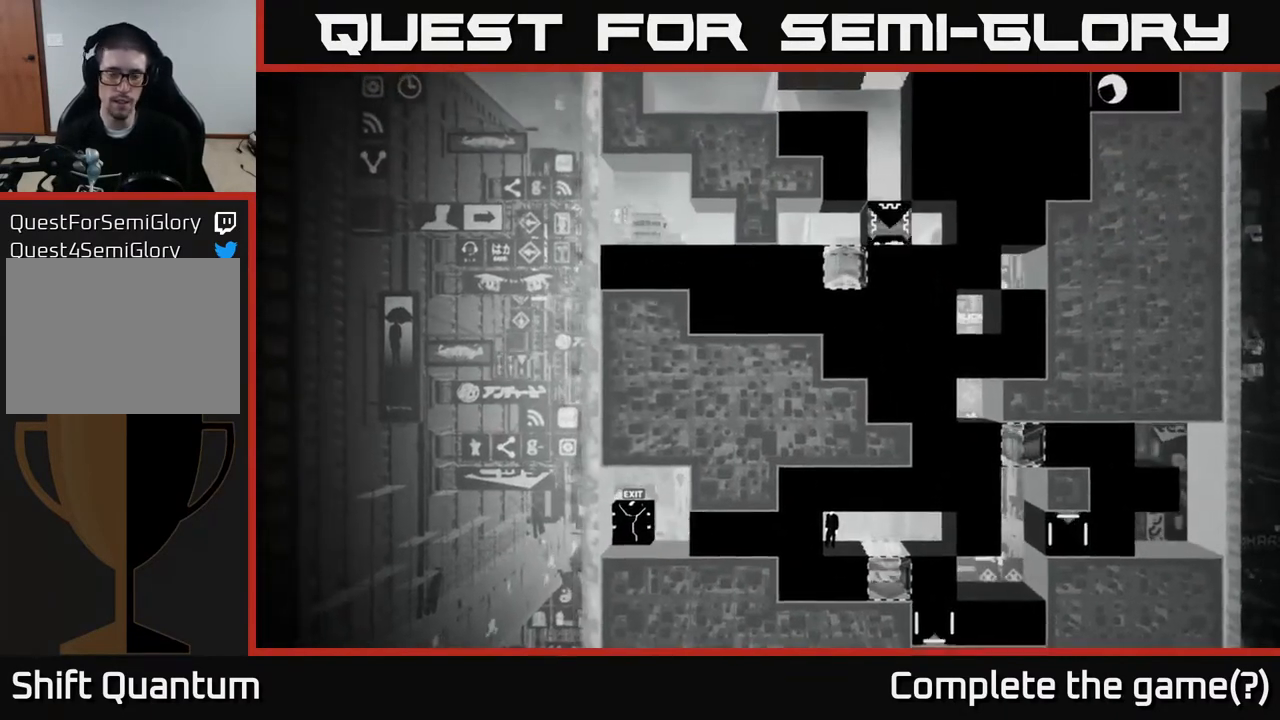
{"buttons": [], "left_stick": "center", "right_stick": "up-left", "events": []}
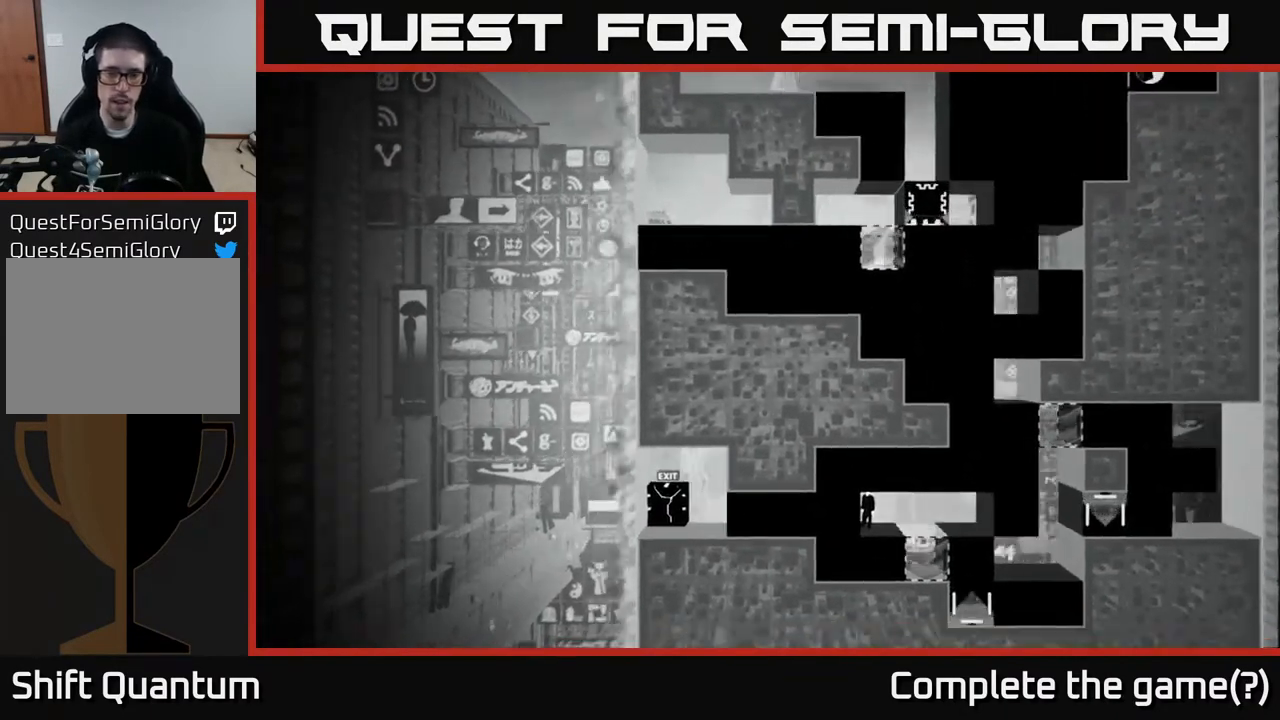
{"buttons": [], "left_stick": "center", "right_stick": "up-left", "events": []}
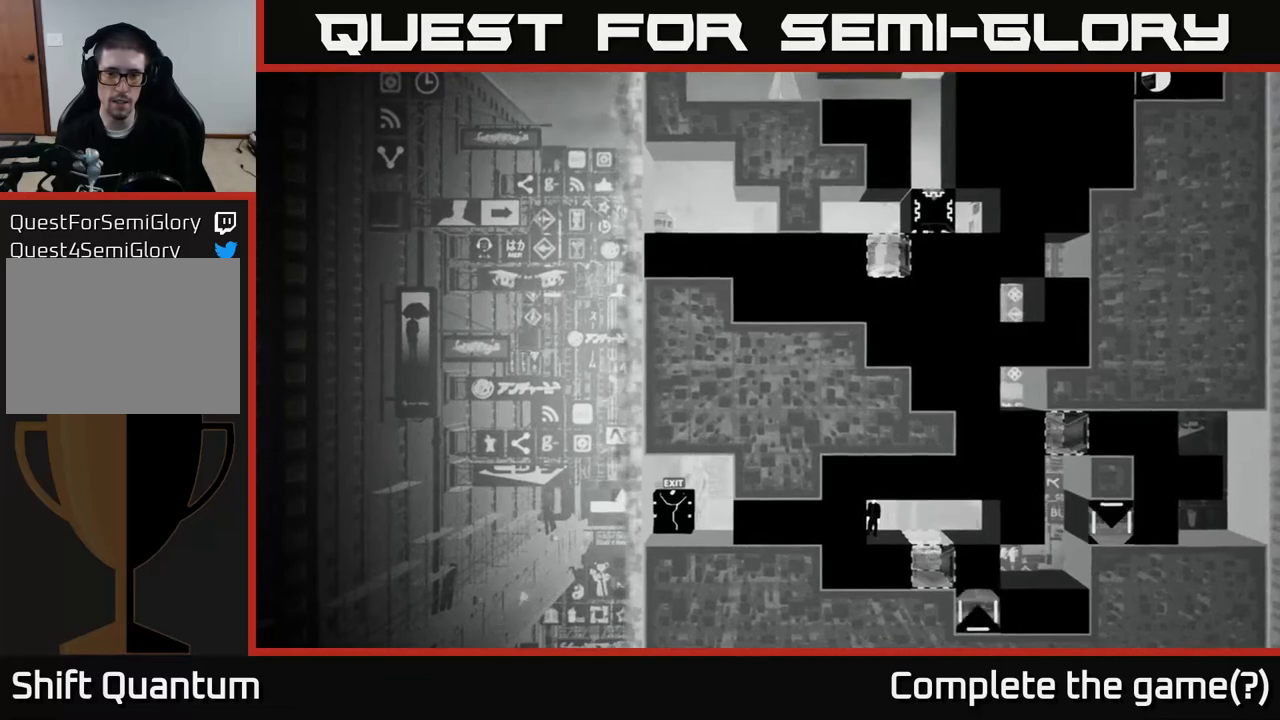
{"buttons": [], "left_stick": "center", "right_stick": "up", "events": [[250, "right_stick", "up"]]}
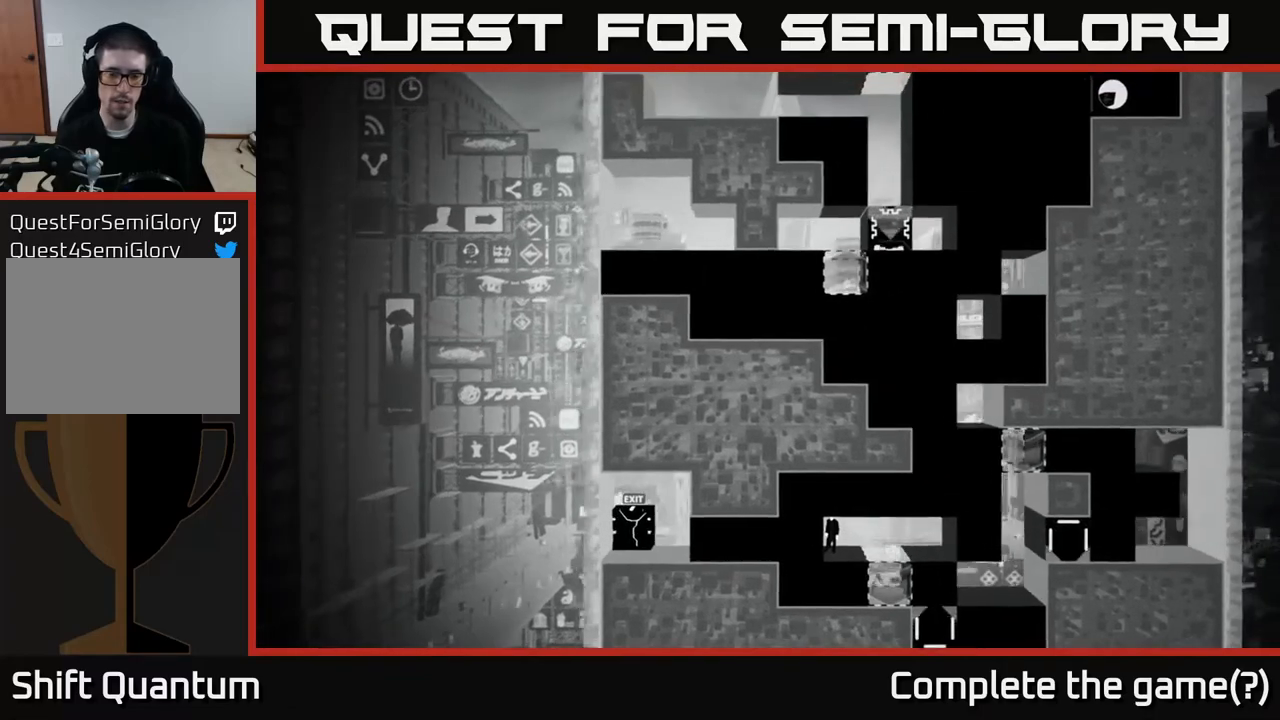
{"buttons": [], "left_stick": "center", "right_stick": "up-right", "events": [[133, "right_stick", "up-right"]]}
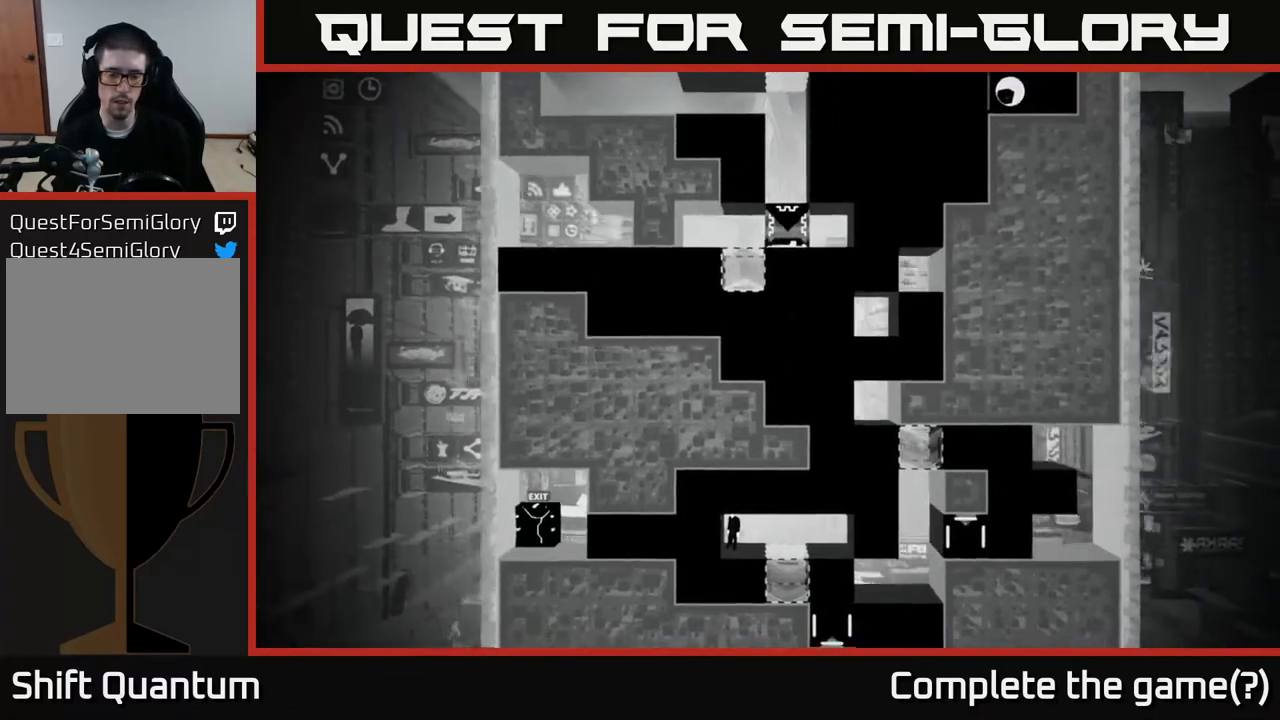
{"buttons": [], "left_stick": "center", "right_stick": "up", "events": [[333, "right_stick", "up"]]}
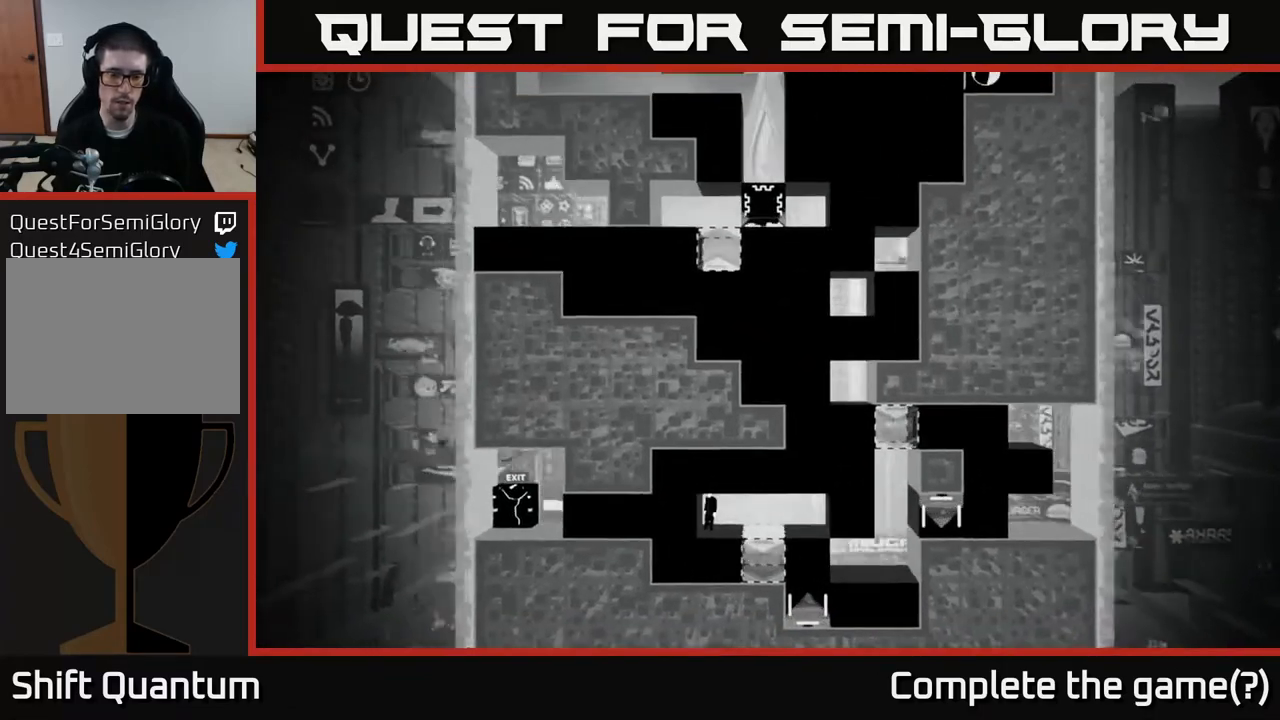
{"buttons": [], "left_stick": "center", "right_stick": "up", "events": []}
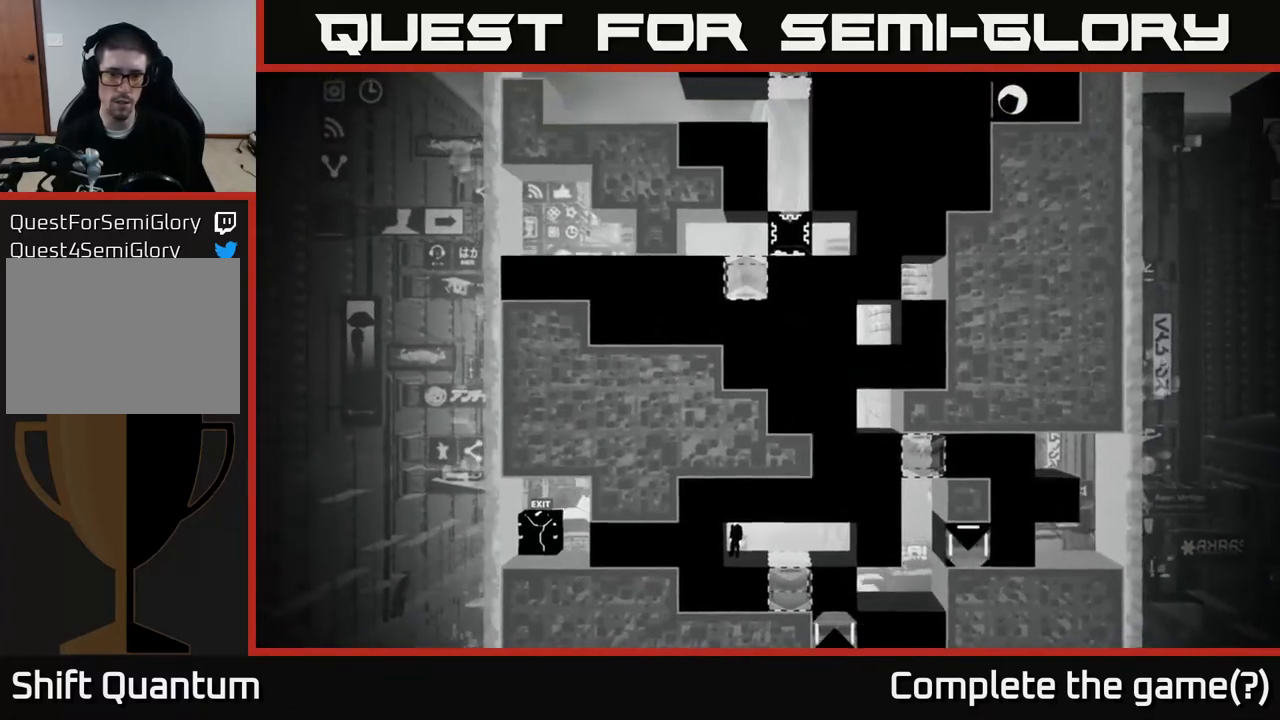
{"buttons": [], "left_stick": "center", "right_stick": "up", "events": []}
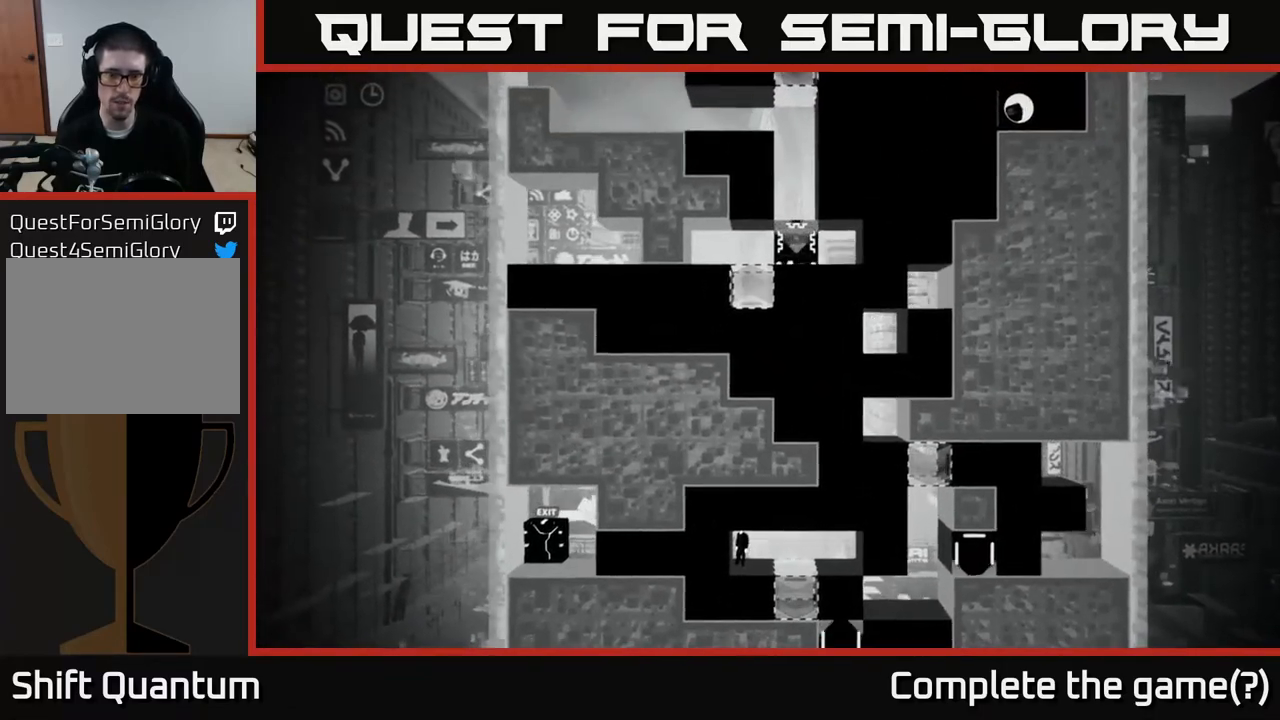
{"buttons": [], "left_stick": "center", "right_stick": "up-right", "events": [[283, "right_stick", "up-right"]]}
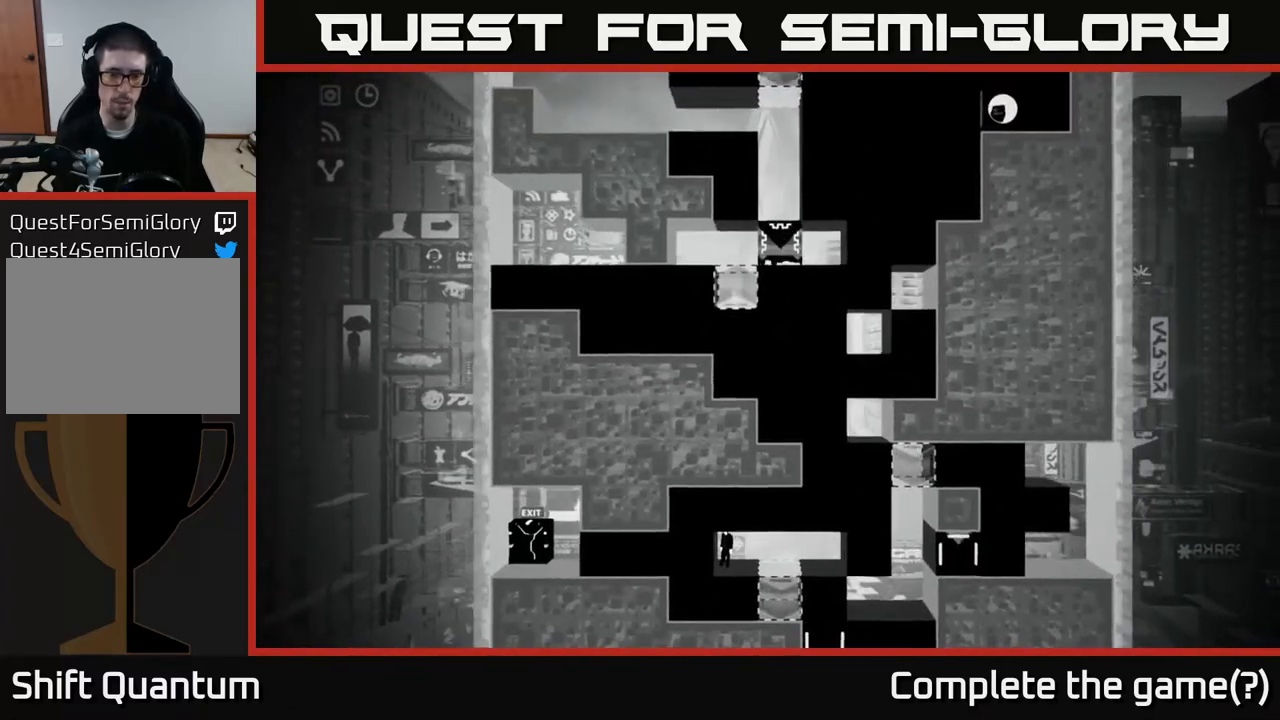
{"buttons": [], "left_stick": "center", "right_stick": "up-right", "events": []}
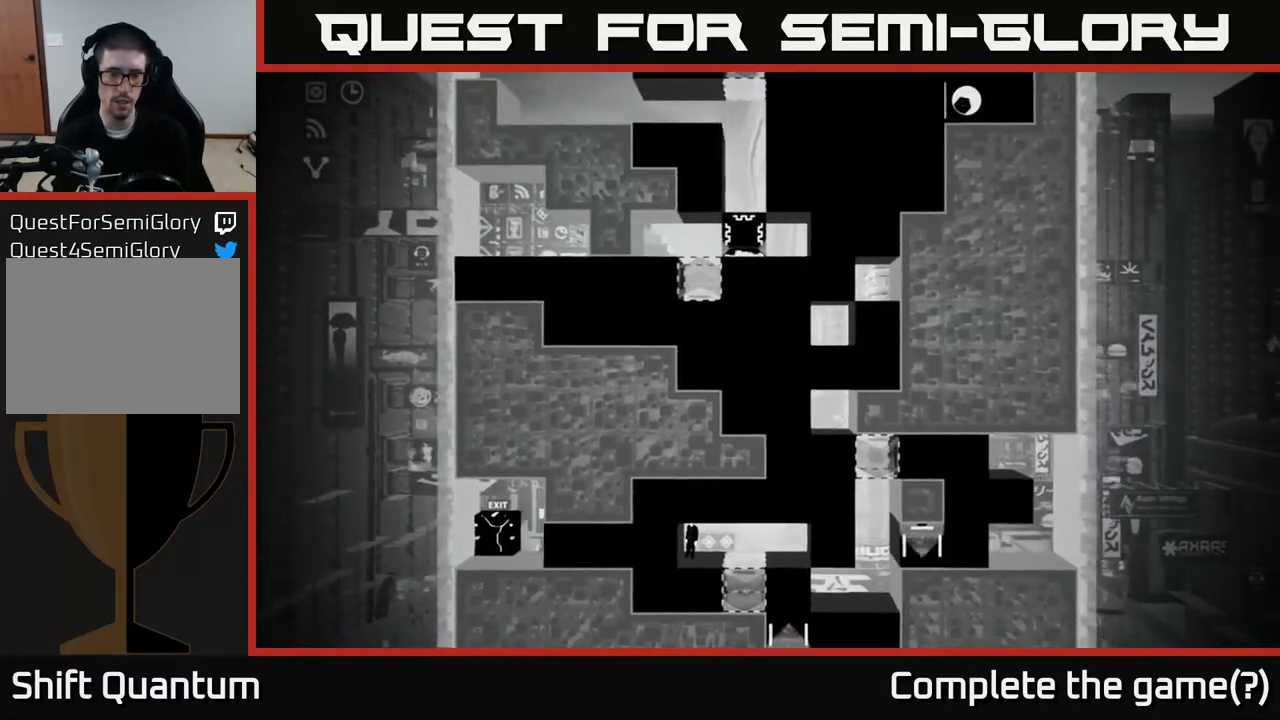
{"buttons": [], "left_stick": "center", "right_stick": "up-right", "events": []}
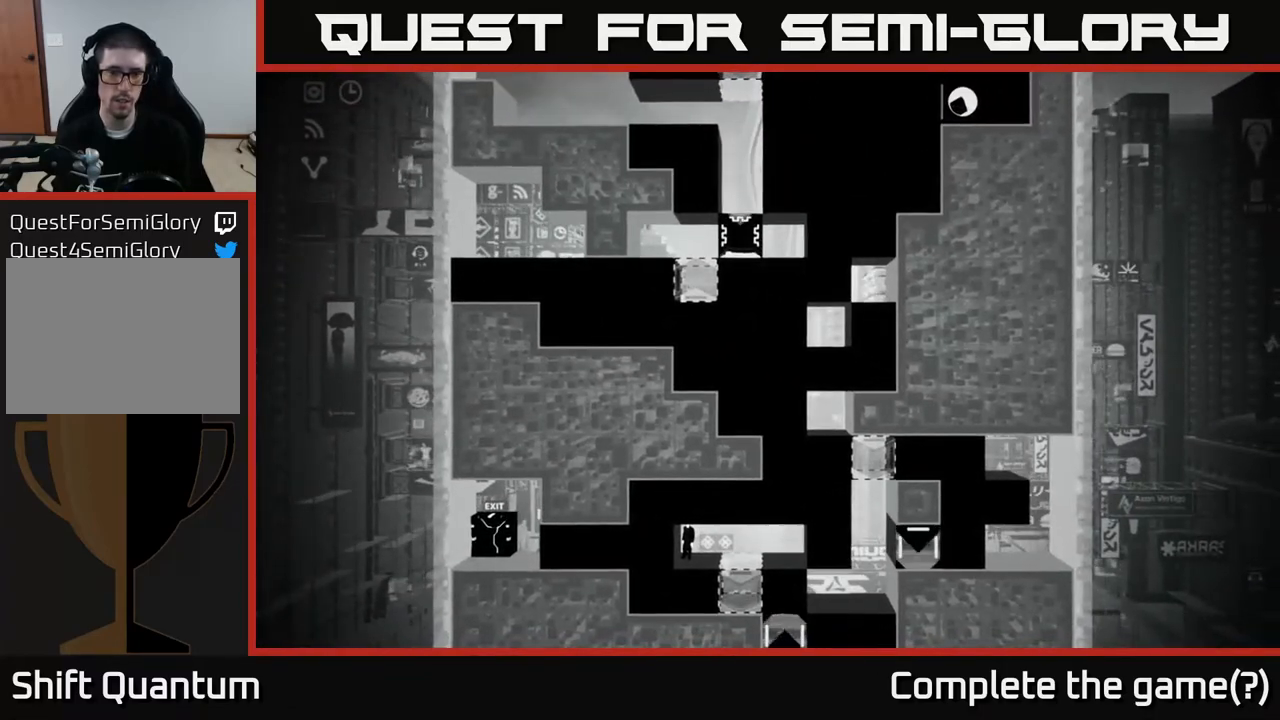
{"buttons": [], "left_stick": "center", "right_stick": "up-right", "events": []}
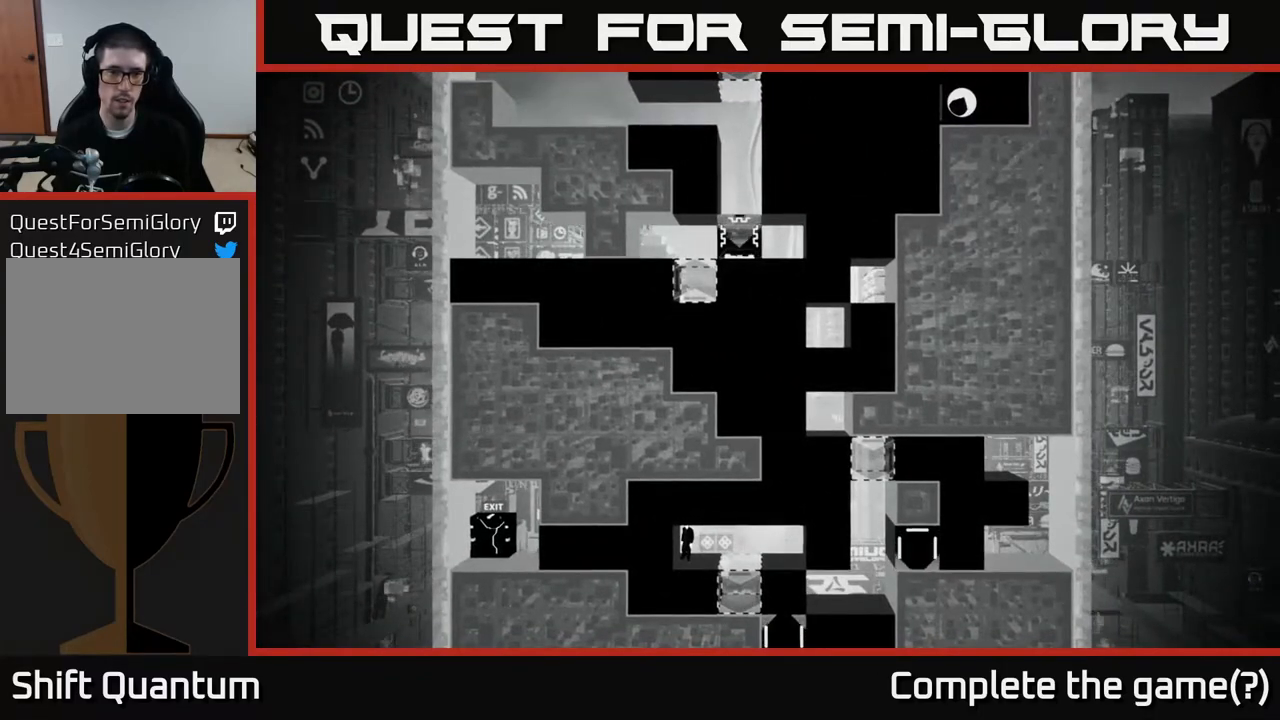
{"buttons": [], "left_stick": "center", "right_stick": "up", "events": [[417, "right_stick", "up"]]}
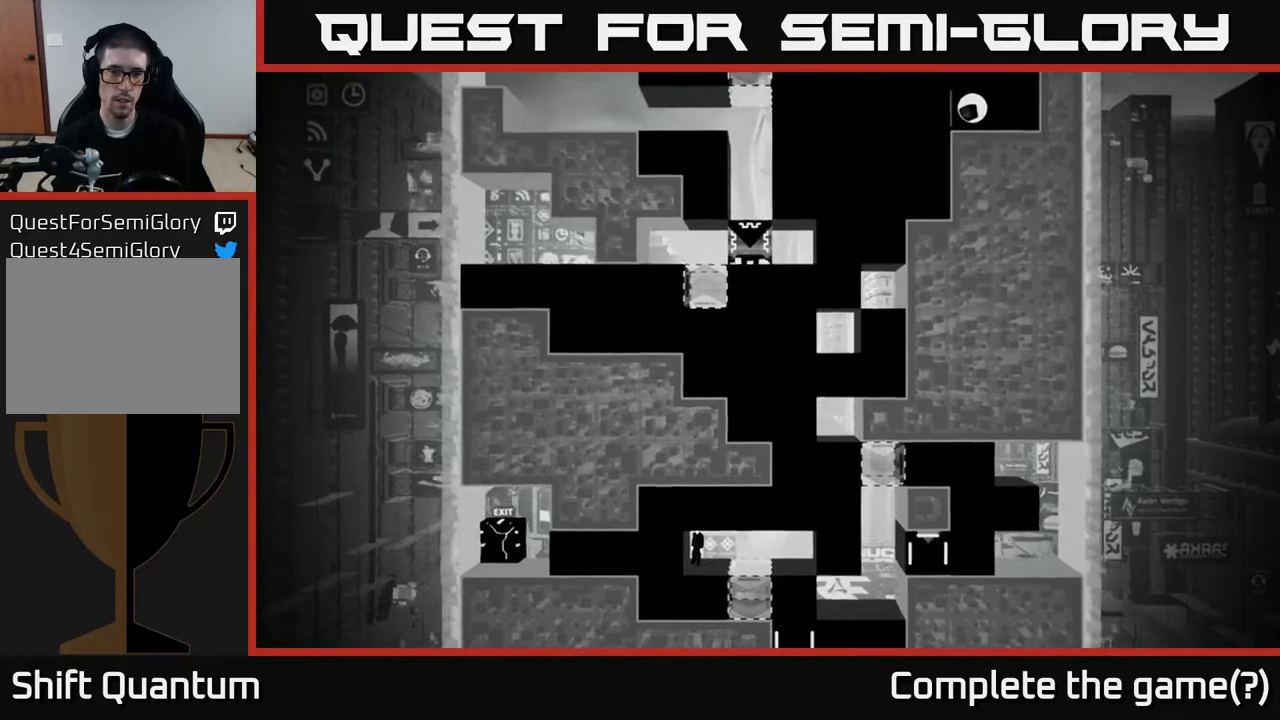
{"buttons": [], "left_stick": "center", "right_stick": "up", "events": []}
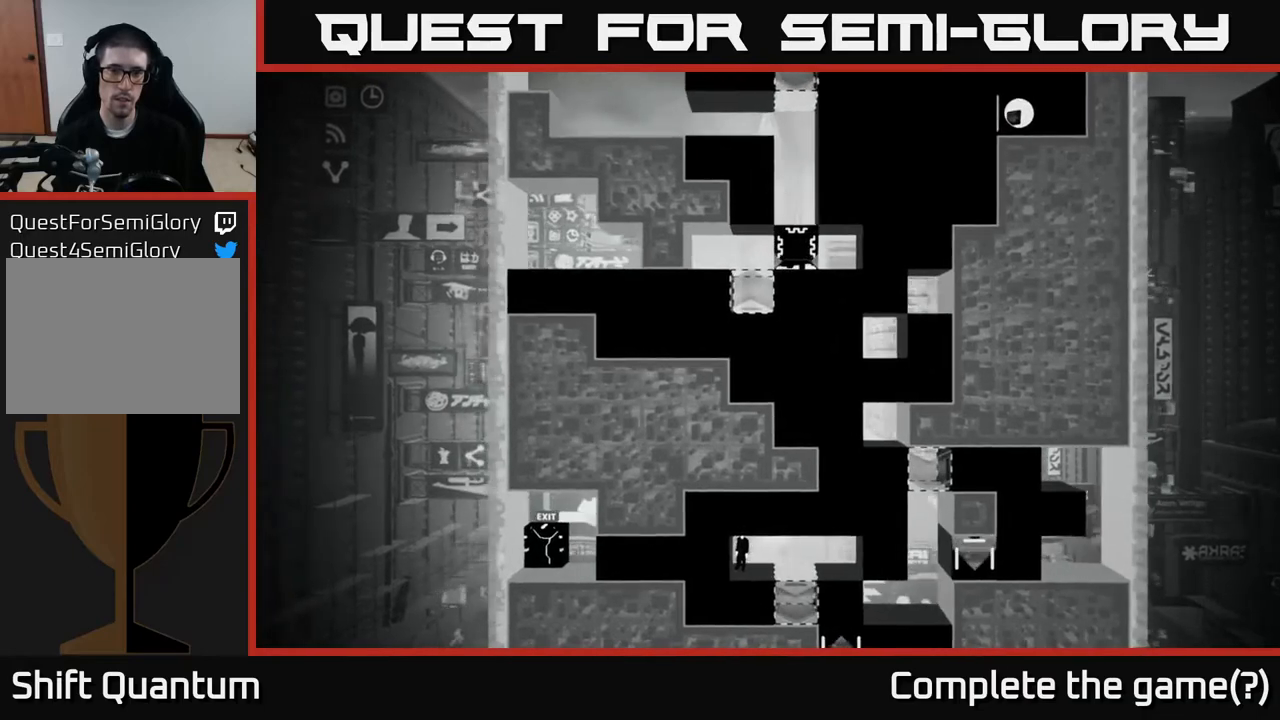
{"buttons": [], "left_stick": "center", "right_stick": "up-left", "events": [[317, "right_stick", "up-left"]]}
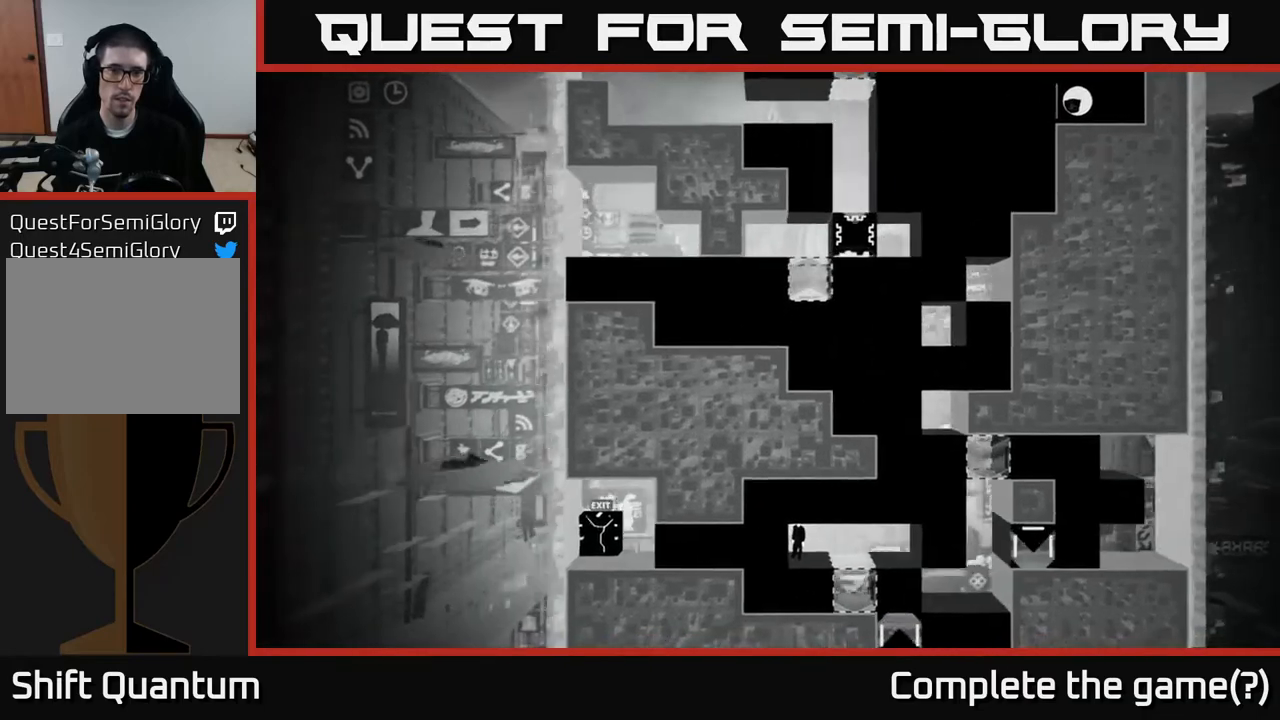
{"buttons": [], "left_stick": "center", "right_stick": "up", "events": [[217, "right_stick", "up"]]}
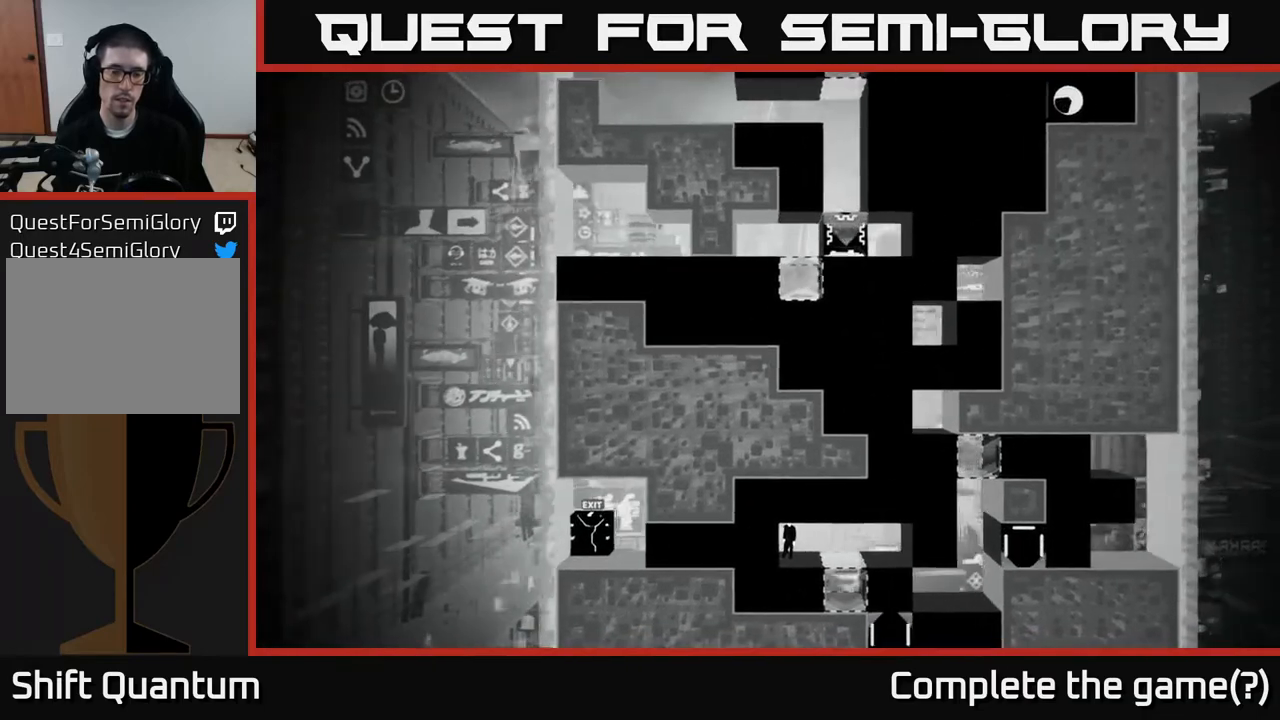
{"buttons": [], "left_stick": "center", "right_stick": "up-left", "events": [[467, "right_stick", "up-left"]]}
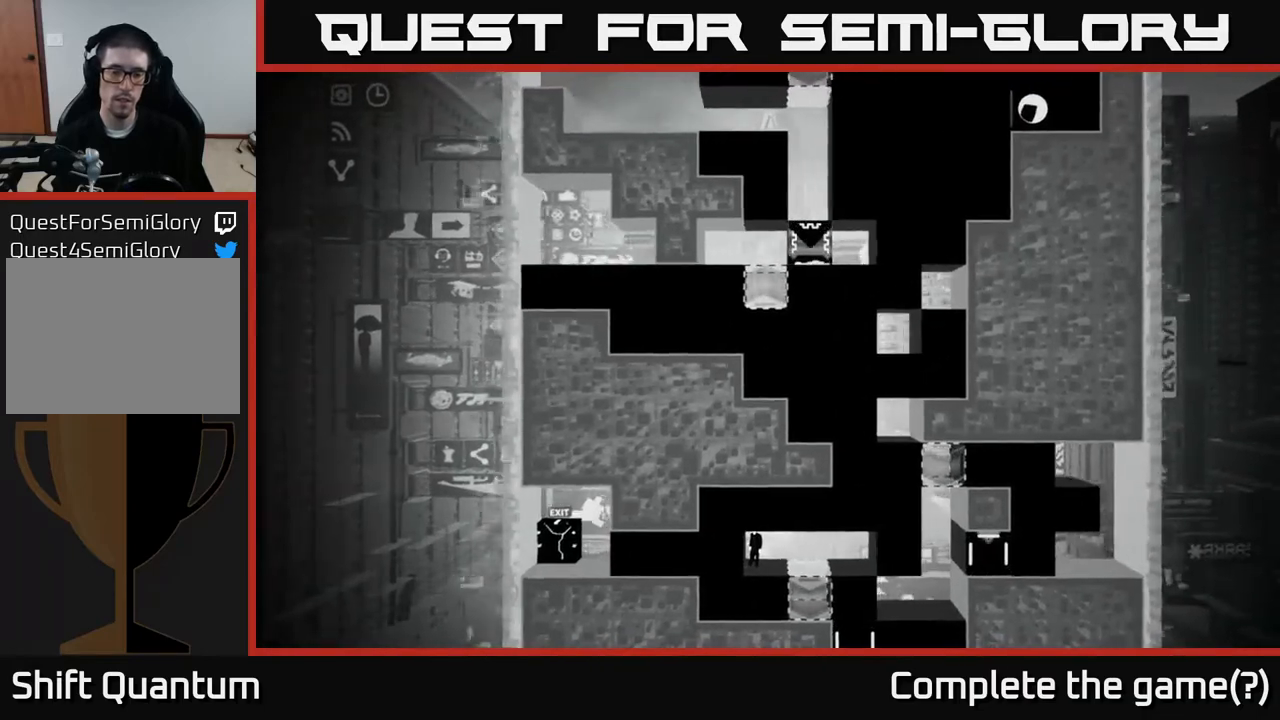
{"buttons": [], "left_stick": "down-right", "right_stick": "up-left", "events": [[83, "left_stick", "left"], [233, "left_stick", "center"], [333, "left_stick", "left"], [467, "left_stick", "down-right"]]}
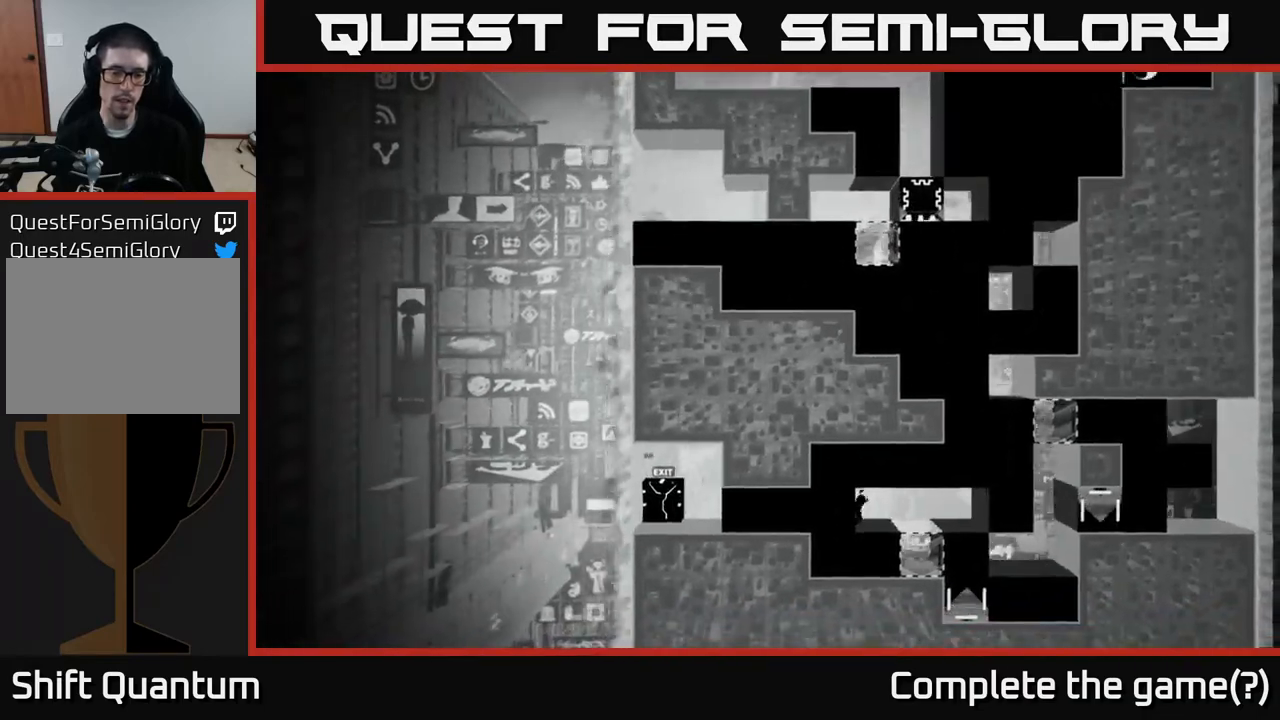
{"buttons": [], "left_stick": "down-right", "right_stick": "up-left", "events": [[100, "left_stick", "left"], [217, "left_stick", "down-right"], [333, "left_stick", "up-left"], [450, "left_stick", "down-right"]]}
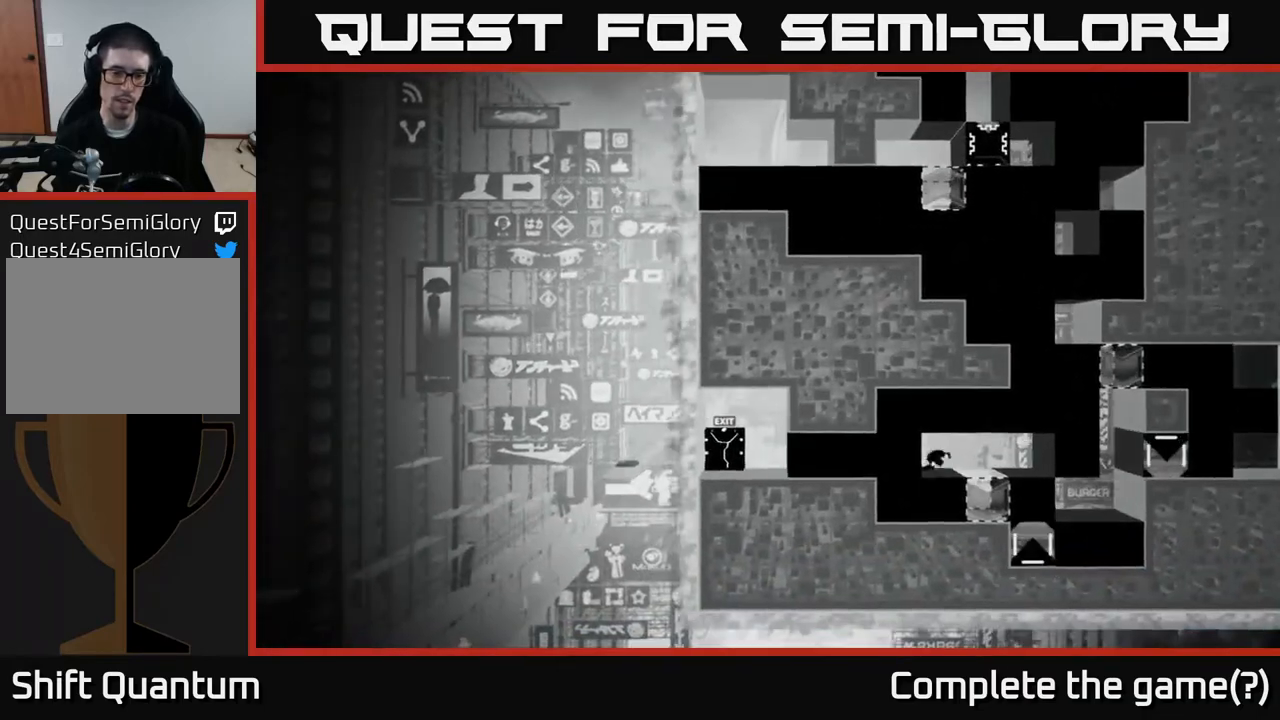
{"buttons": [], "left_stick": "left", "right_stick": "up-left", "events": [[50, "left_stick", "left"], [150, "left_stick", "down-right"], [250, "left_stick", "left"], [350, "left_stick", "right"], [467, "left_stick", "left"]]}
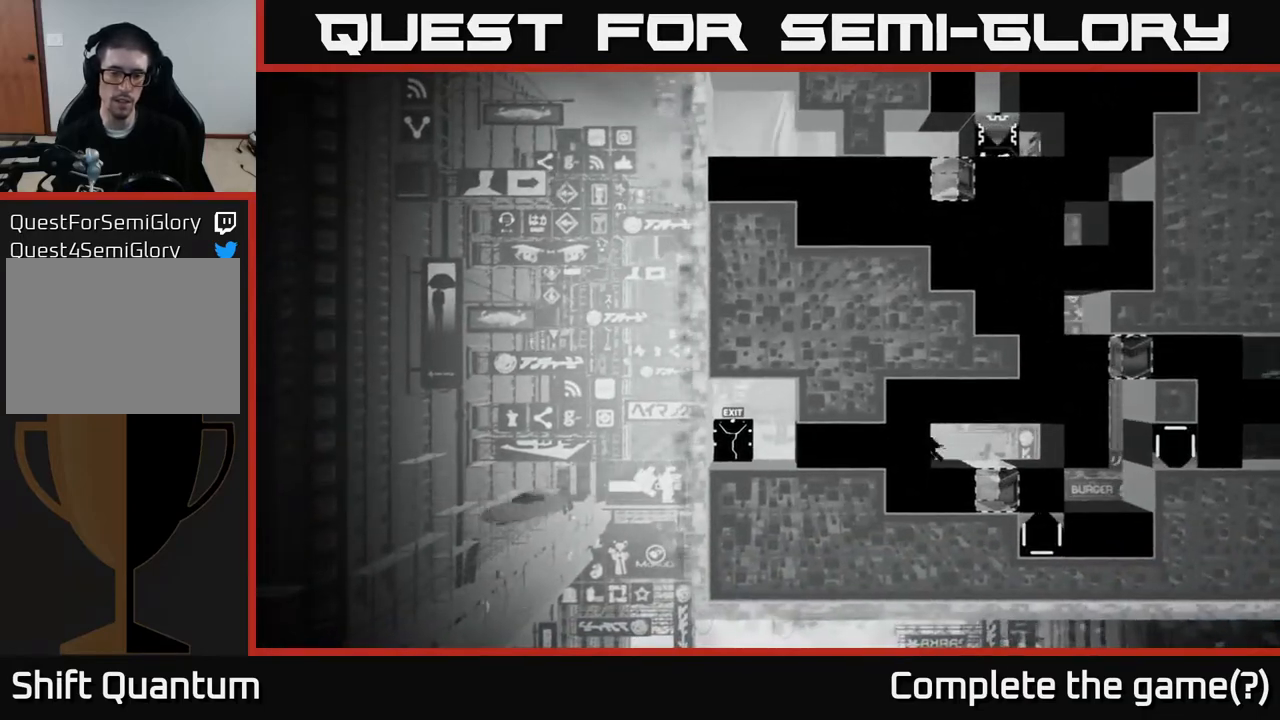
{"buttons": [], "left_stick": "up-left", "right_stick": "up-left", "events": [[67, "left_stick", "down-right"], [167, "left_stick", "left"], [283, "left_stick", "right"], [400, "left_stick", "up-left"]]}
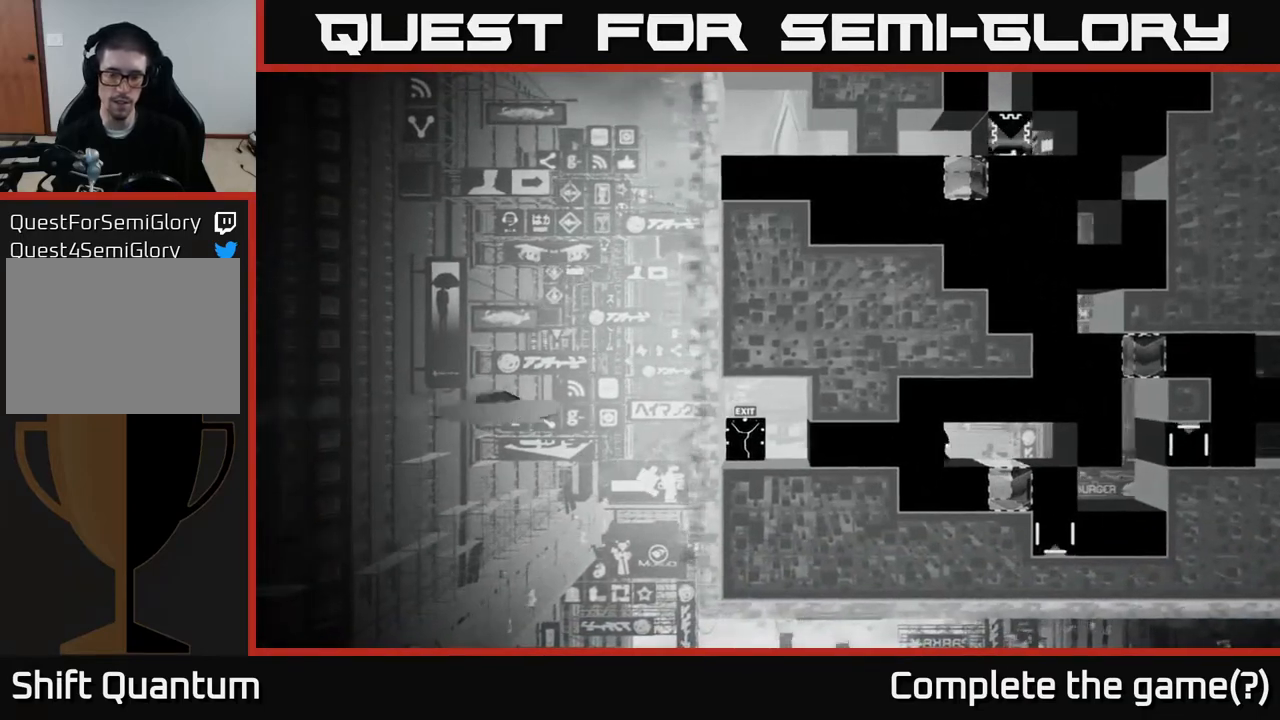
{"buttons": [], "left_stick": "center", "right_stick": "right", "events": [[17, "left_stick", "center"], [67, "left_stick", "right"], [83, "right_stick", "up-right"], [150, "left_stick", "center"], [150, "right_stick", "right"]]}
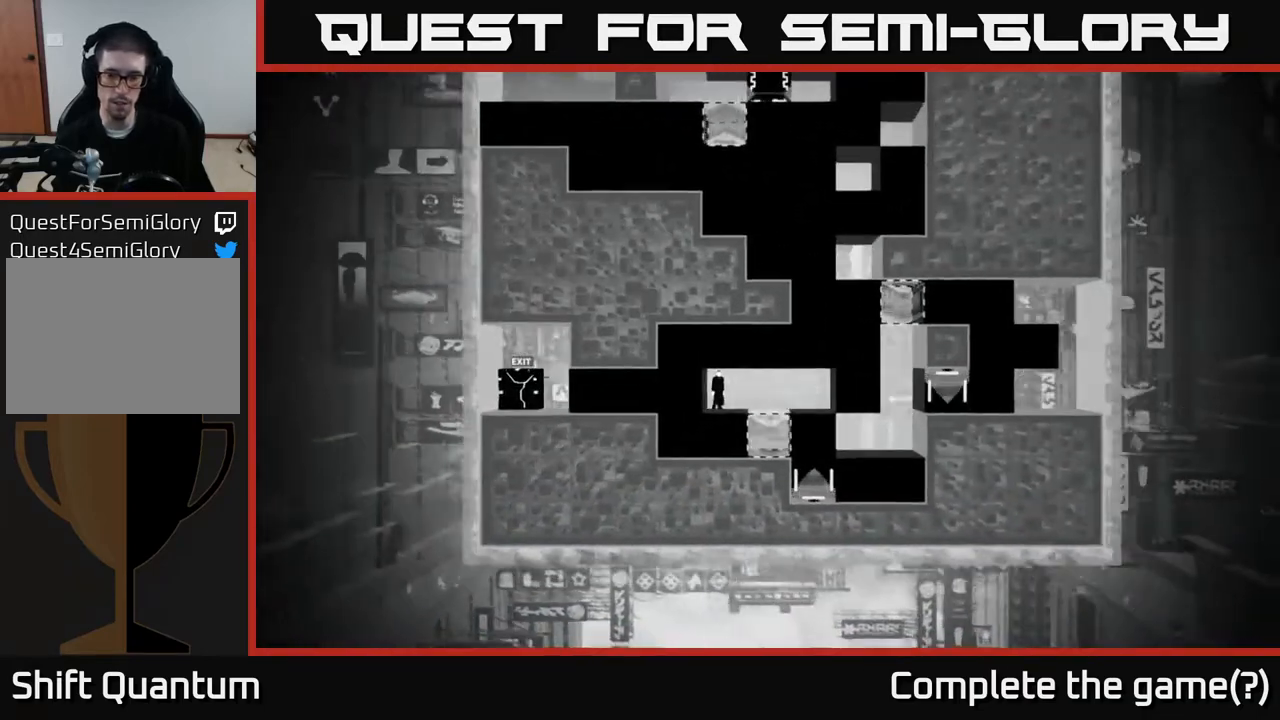
{"buttons": [], "left_stick": "center", "right_stick": "right", "events": []}
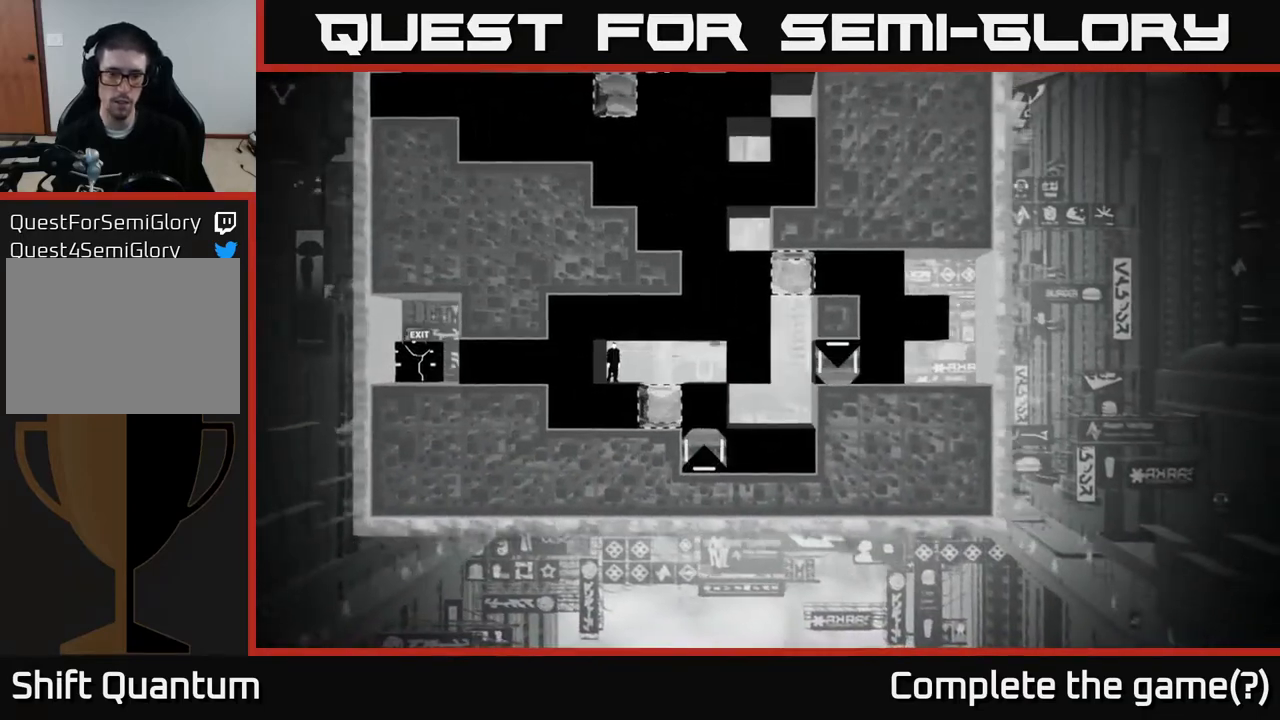
{"buttons": [], "left_stick": "center", "right_stick": "right", "events": []}
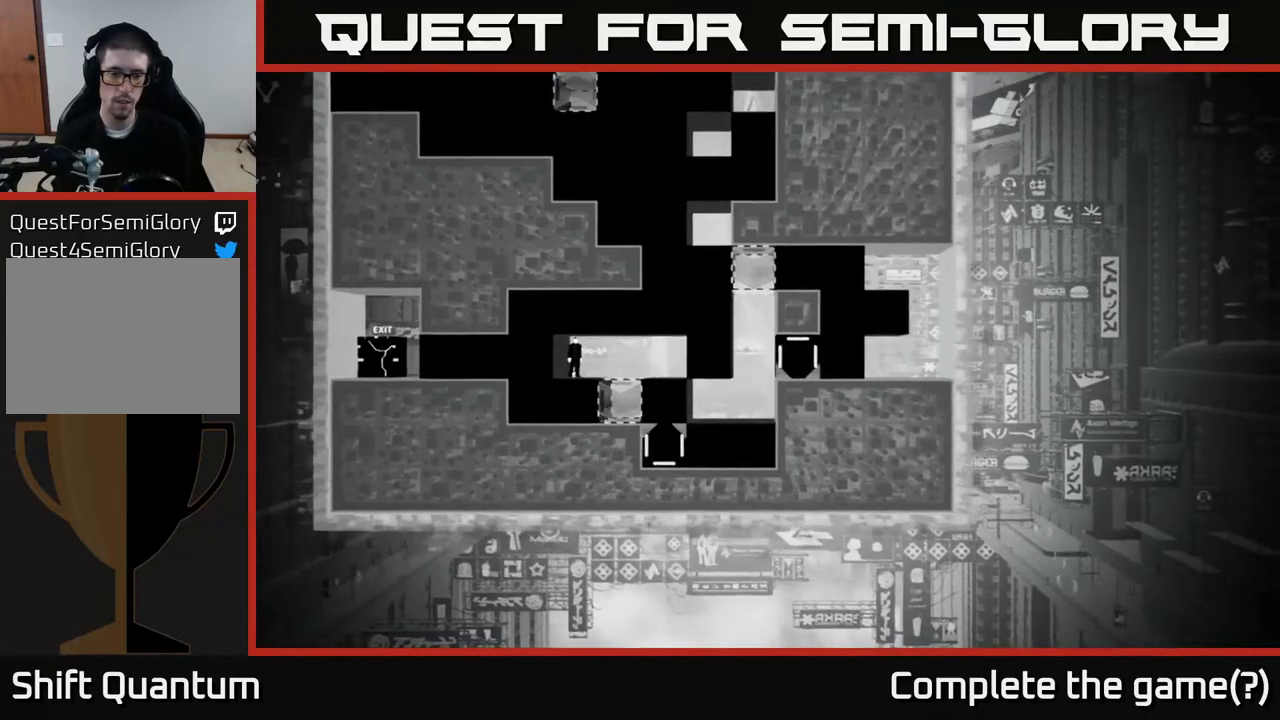
{"buttons": [], "left_stick": "center", "right_stick": "right", "events": []}
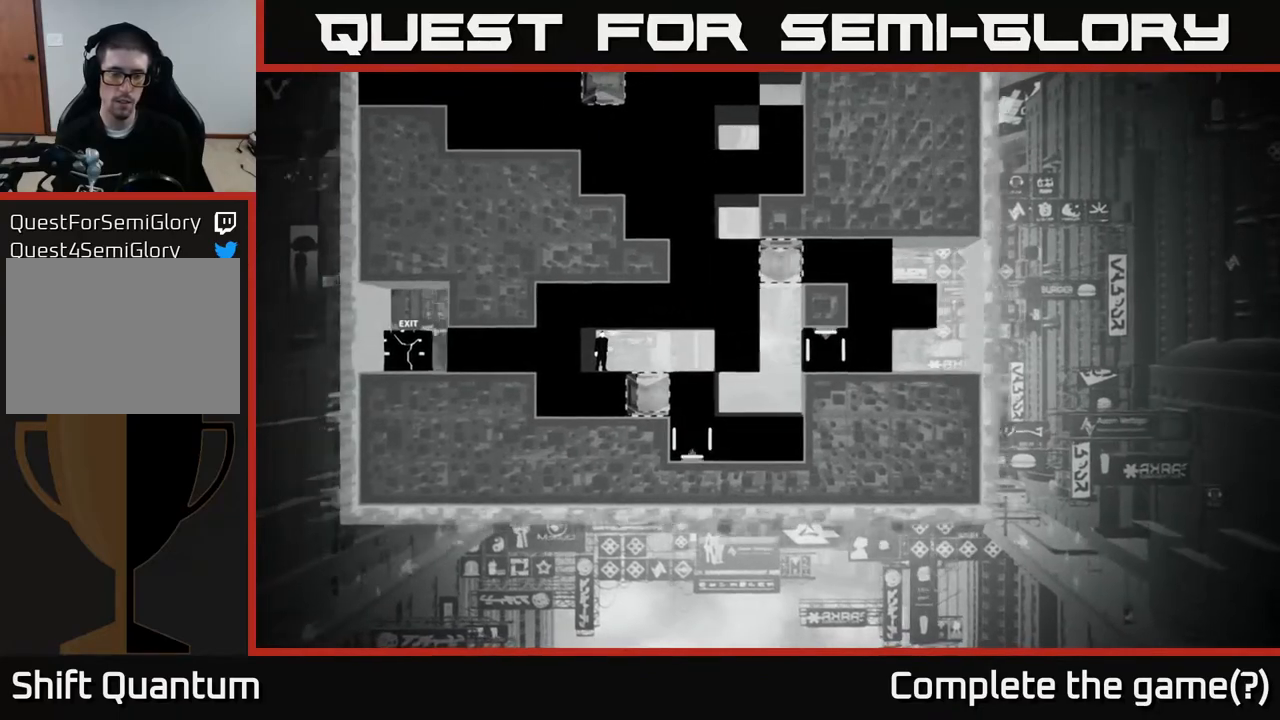
{"buttons": [], "left_stick": "center", "right_stick": "up-right", "events": [[283, "right_stick", "up-right"]]}
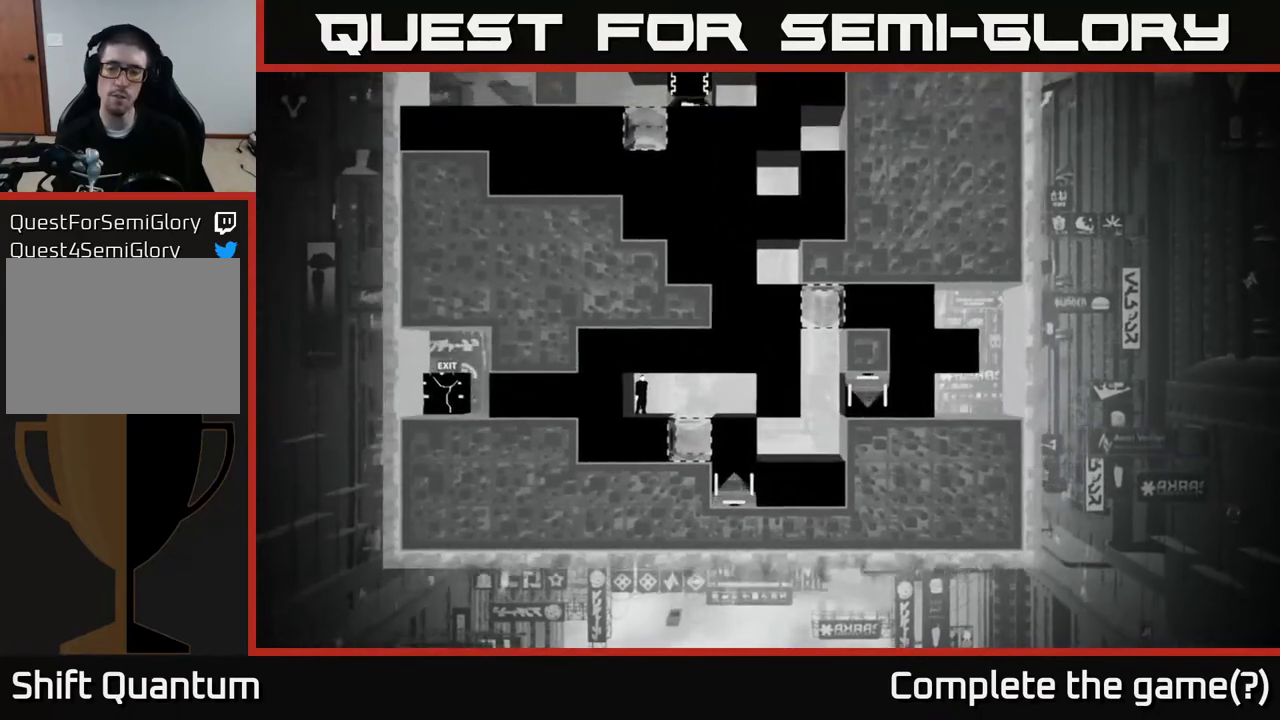
{"buttons": [], "left_stick": "center", "right_stick": "center", "events": [[250, "right_stick", "center"]]}